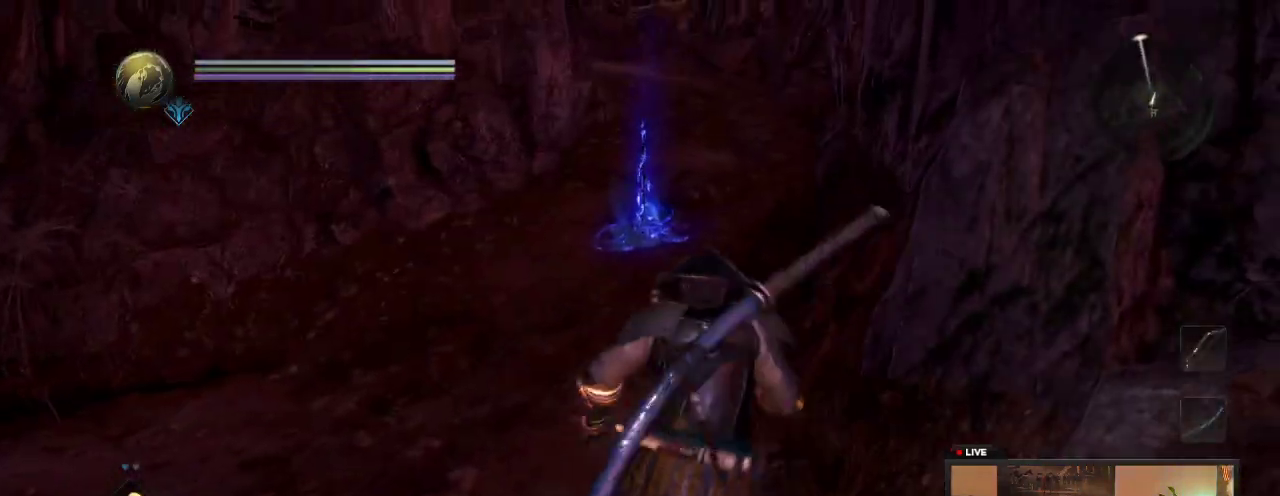
Gameplay with a controller (Xbox layout); each line is a JSON object with the inputs held at the frame after it (dt_ms = milliseconds from this image to that frame). "events" lists button and stick changes between this image and that frame as [ms after this image, input, new state], when the widget could be followed in between. This overlay highlights the sticks when they move; stick clicks (L3 R3) are not distinguishable. Not read: L3 R3.
{"dt_ms": 500, "buttons": [], "left_stick": "up", "right_stick": "center", "events": [[133, "right_stick", "right"], [217, "right_stick", "center"]]}
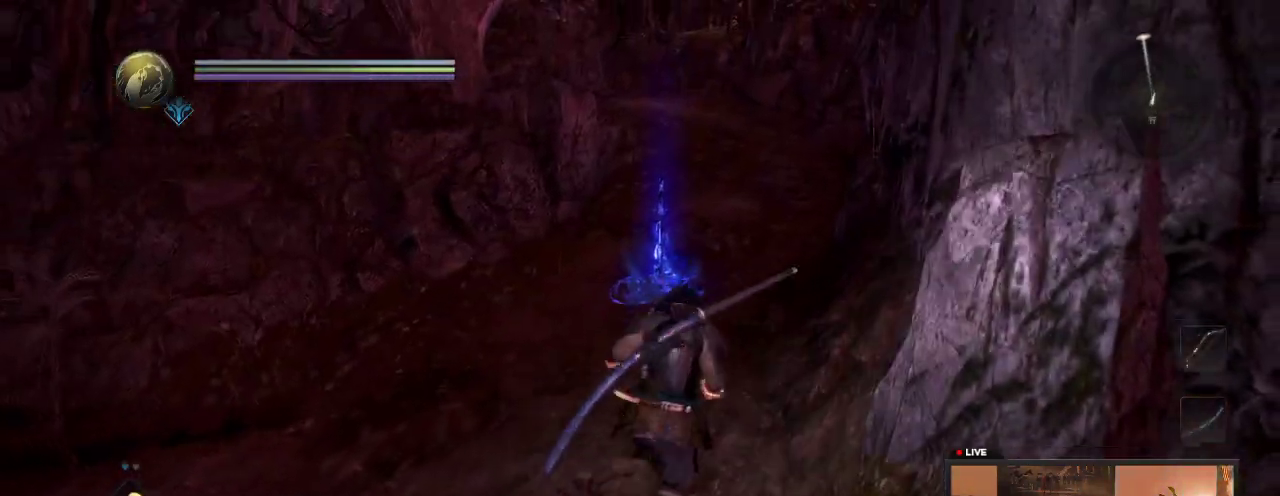
{"dt_ms": 700, "buttons": [], "left_stick": "up", "right_stick": "left", "events": [[650, "right_stick", "left"]]}
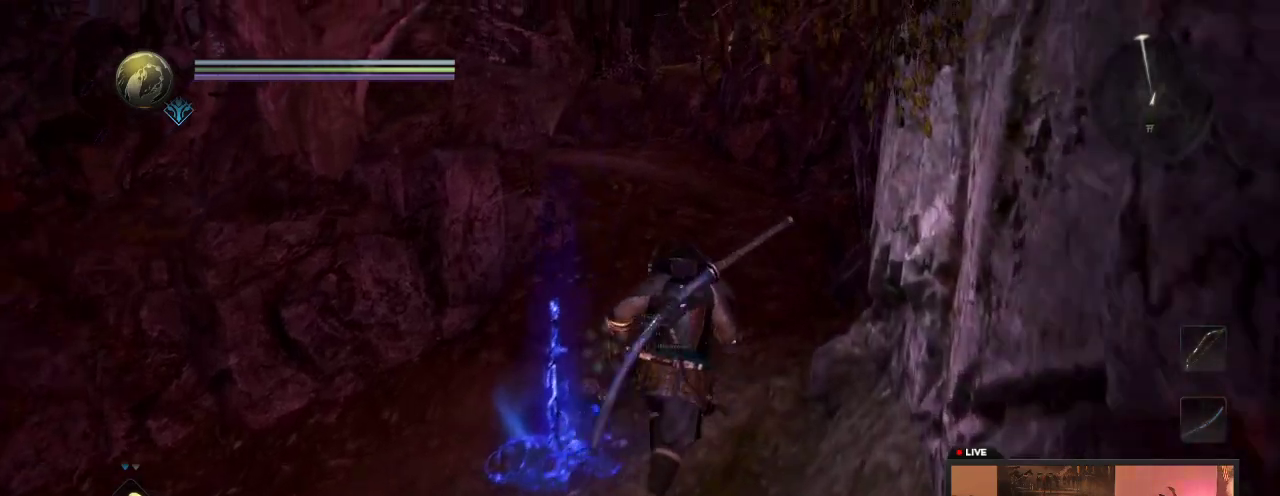
{"dt_ms": 300, "buttons": [], "left_stick": "up", "right_stick": "center", "events": [[133, "right_stick", "center"]]}
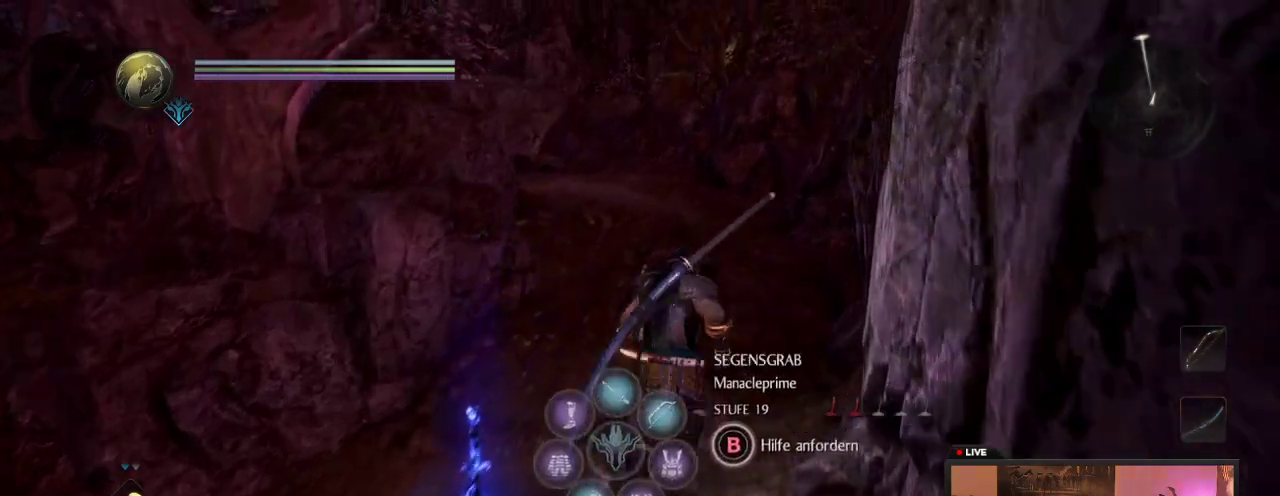
{"dt_ms": 400, "buttons": [], "left_stick": "up", "right_stick": "center", "events": [[133, "right_stick", "down"], [233, "right_stick", "down-left"], [350, "right_stick", "center"]]}
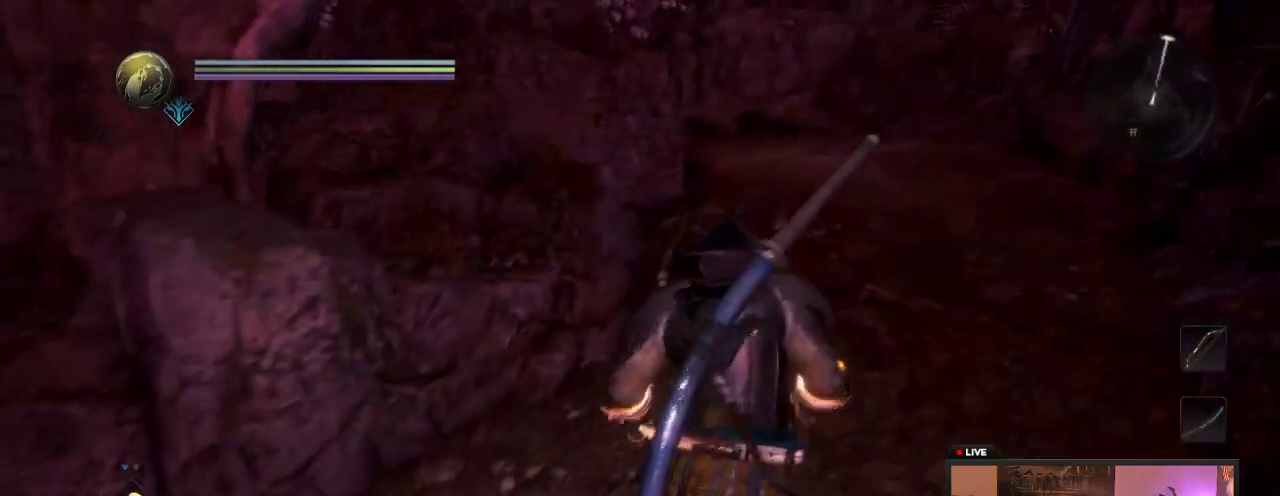
{"dt_ms": 600, "buttons": [], "left_stick": "up-right", "right_stick": "down-left", "events": [[50, "left_stick", "up-right"], [283, "right_stick", "left"], [367, "right_stick", "center"], [583, "right_stick", "down-left"]]}
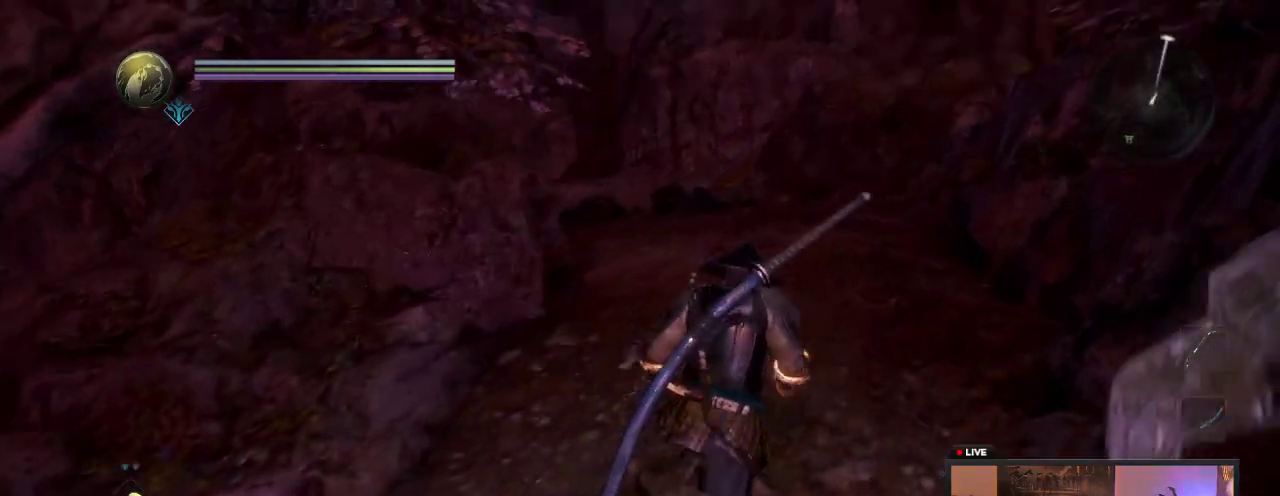
{"dt_ms": 500, "buttons": [], "left_stick": "up-right", "right_stick": "down"}
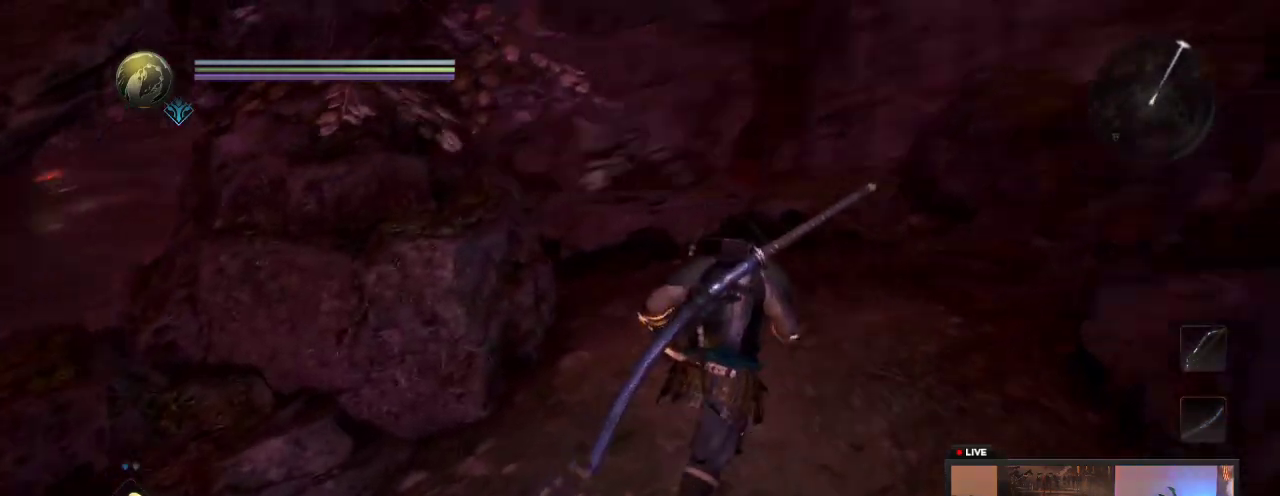
{"dt_ms": 300, "buttons": [], "left_stick": "up-right", "right_stick": "center", "events": [[217, "right_stick", "center"]]}
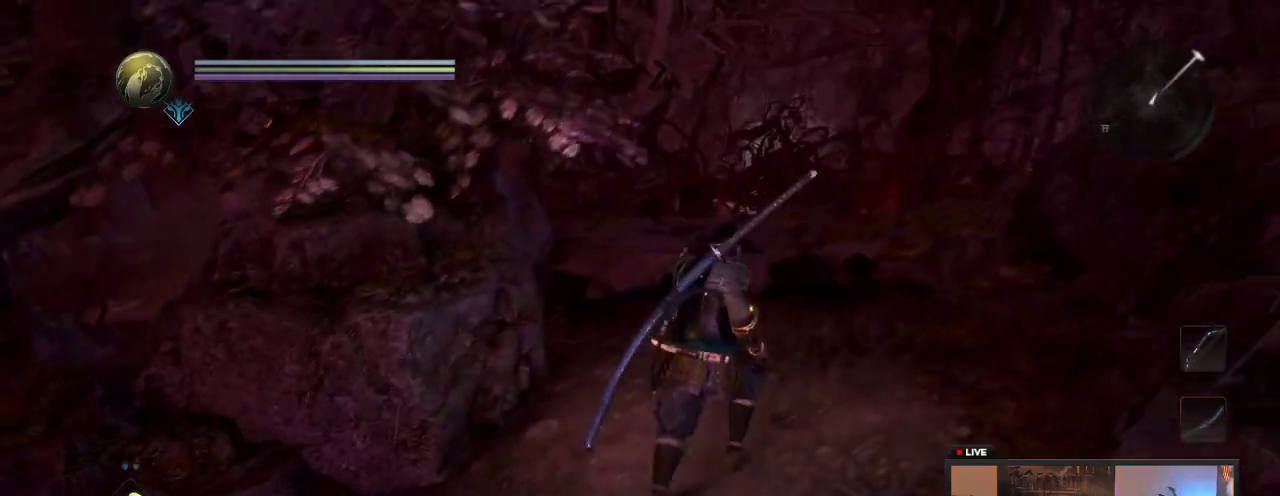
{"dt_ms": 600, "buttons": [], "left_stick": "up", "right_stick": "down", "events": [[50, "right_stick", "down-right"], [333, "left_stick", "up"], [333, "right_stick", "center"], [467, "right_stick", "down-right"], [550, "right_stick", "down"]]}
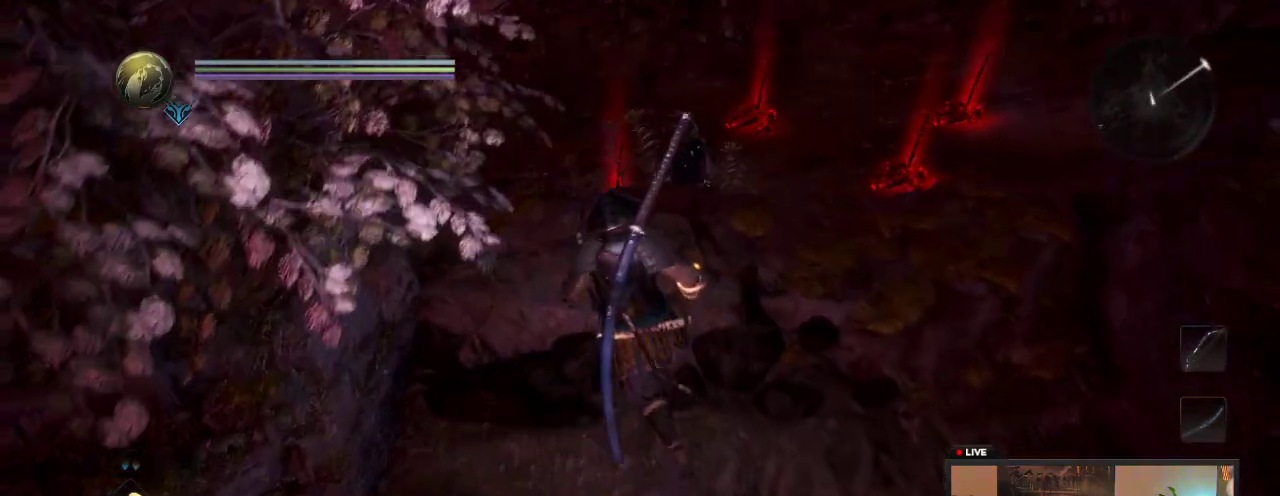
{"dt_ms": 700, "buttons": [], "left_stick": "up", "right_stick": "center", "events": [[17, "right_stick", "center"], [417, "left_stick", "up-right"], [467, "left_stick", "up"]]}
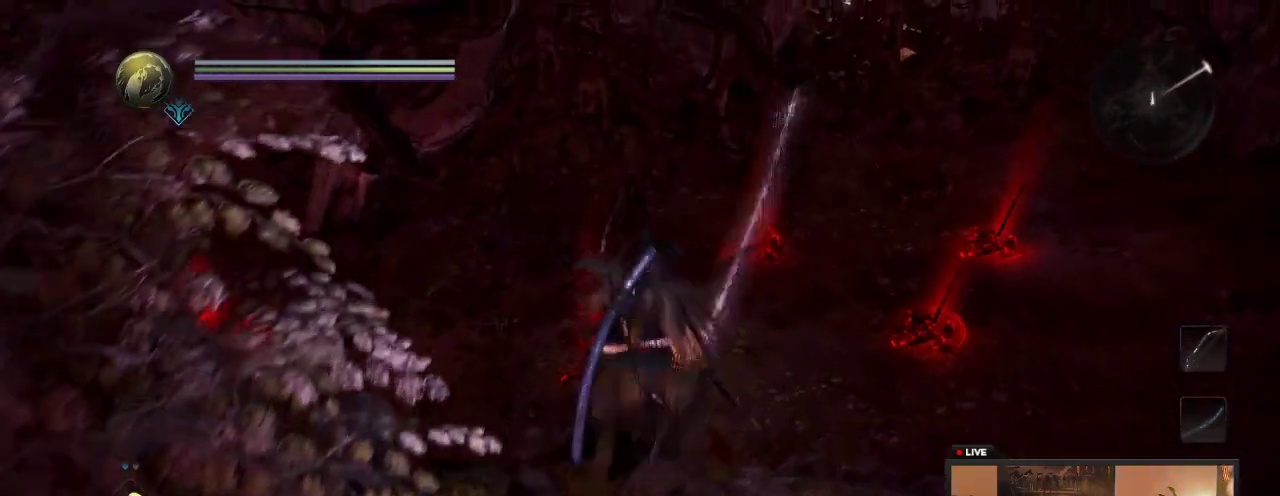
{"dt_ms": 400, "buttons": ["Y"], "left_stick": "up", "right_stick": "center", "events": [[17, "Y", "down"]]}
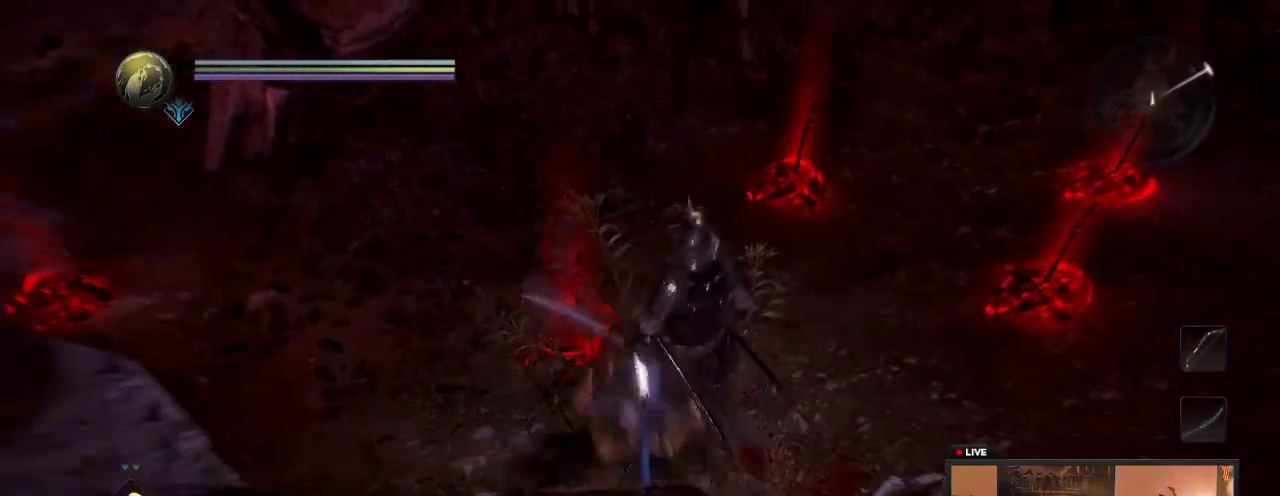
{"dt_ms": 300, "buttons": [], "left_stick": "up-right", "right_stick": "center", "events": [[250, "Y", "up"], [267, "left_stick", "up-right"]]}
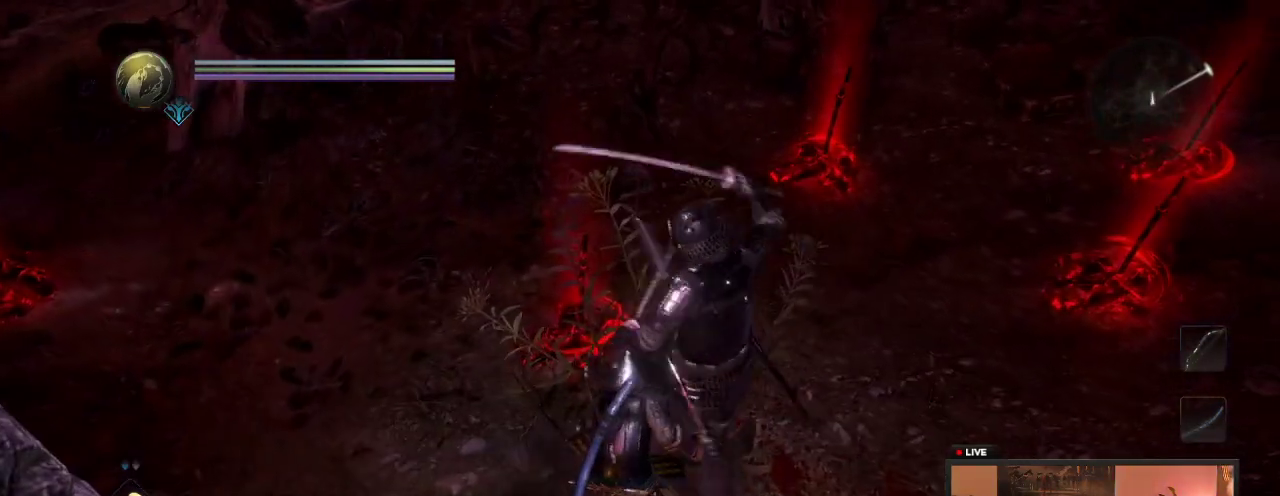
{"dt_ms": 600, "buttons": ["Y"], "left_stick": "right", "right_stick": "center", "events": [[33, "Y", "down"], [67, "left_stick", "right"], [150, "left_stick", "center"], [183, "Y", "up"], [233, "Y", "down"], [400, "Y", "up"], [433, "left_stick", "right"], [483, "Y", "down"]]}
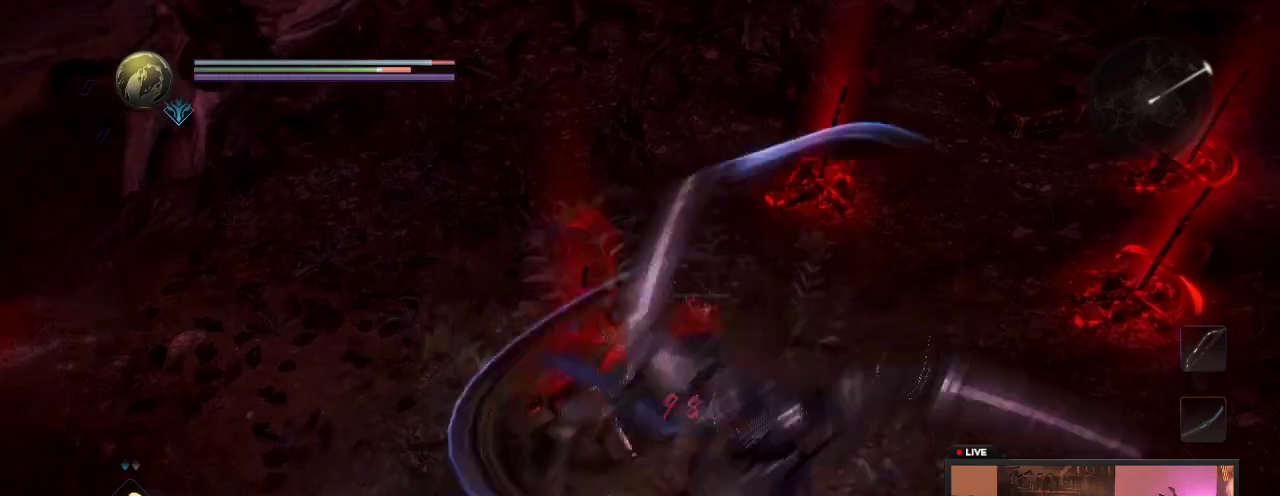
{"dt_ms": 600, "buttons": [], "left_stick": "down-right", "right_stick": "center", "events": [[33, "Y", "up"], [33, "left_stick", "up-right"], [100, "Y", "down"], [183, "left_stick", "right"], [250, "Y", "up"], [333, "X", "down"], [533, "X", "up"], [550, "left_stick", "down-right"]]}
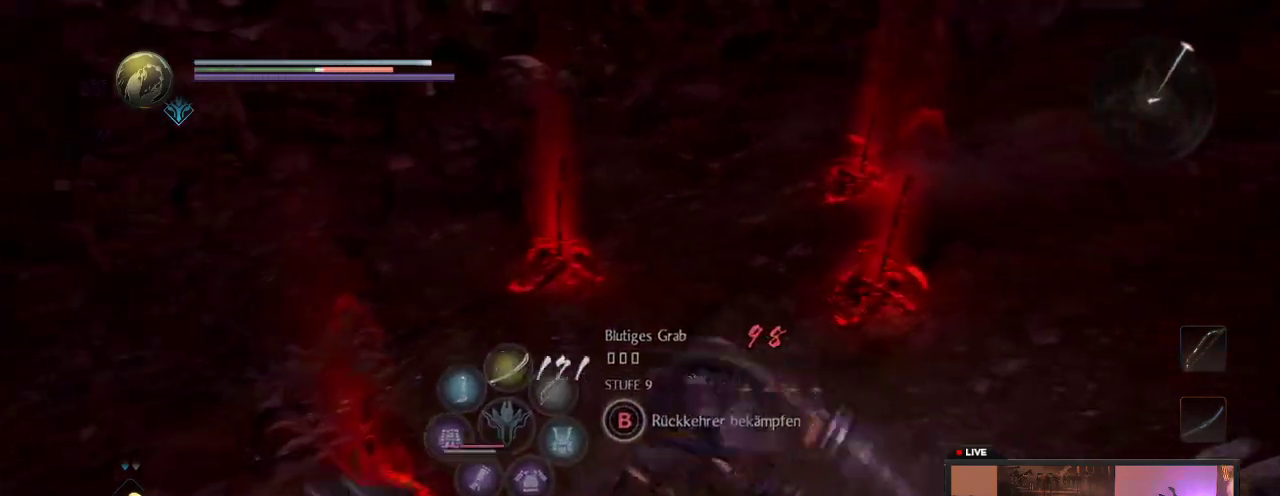
{"dt_ms": 700, "buttons": [], "left_stick": "right", "right_stick": "left", "events": [[17, "X", "down"], [50, "left_stick", "down"], [167, "X", "up"], [200, "left_stick", "down-left"], [383, "left_stick", "left"], [467, "right_stick", "down"], [517, "left_stick", "right"], [550, "right_stick", "down-left"], [650, "right_stick", "left"]]}